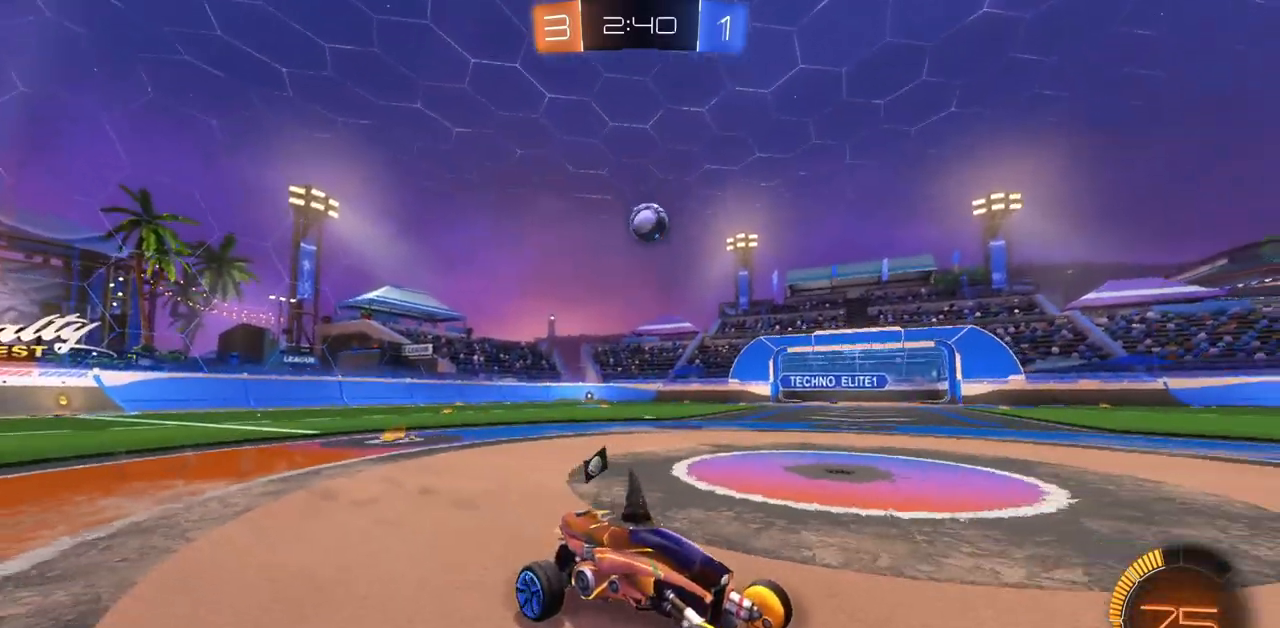
Gameplay with keyboard and mouse; each line is a JSON object with the keys and mouse buttons held at the frame after it. "events" lists presses ("down") and releases ("up") of "a", "ctrl", "d", "e", "q", "s", "shift", "space", "w", "mouse_left", "mouse_wheel", "mouse_right", "mouse_mb4" and "mouse_mb5" between this image and that frame as [ms after this image, input, new state], when the widget could be followed in between. "mouse_left", "mouse_wheel", "mouse_right", "mouse_mb4", "mouse_mb5" = the "left", "wheel", "right", "mb4", "mb5" buttons of the "mouse" list. No other keys are recorded. "wheel" means that the mouse wheel is clicked or scrolled. Mouse movement is not recorded.
{"keys": [], "mouse": [], "events": [[317, "a", "up"]]}
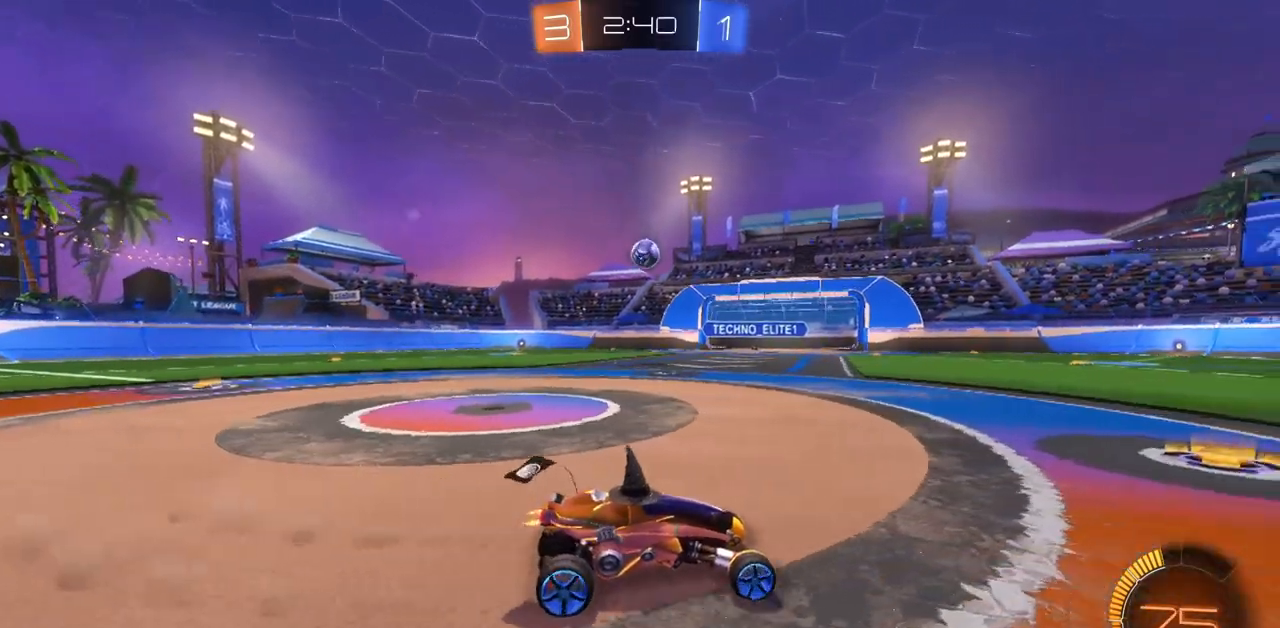
{"keys": ["w"], "mouse": [], "events": [[284, "w", "down"]]}
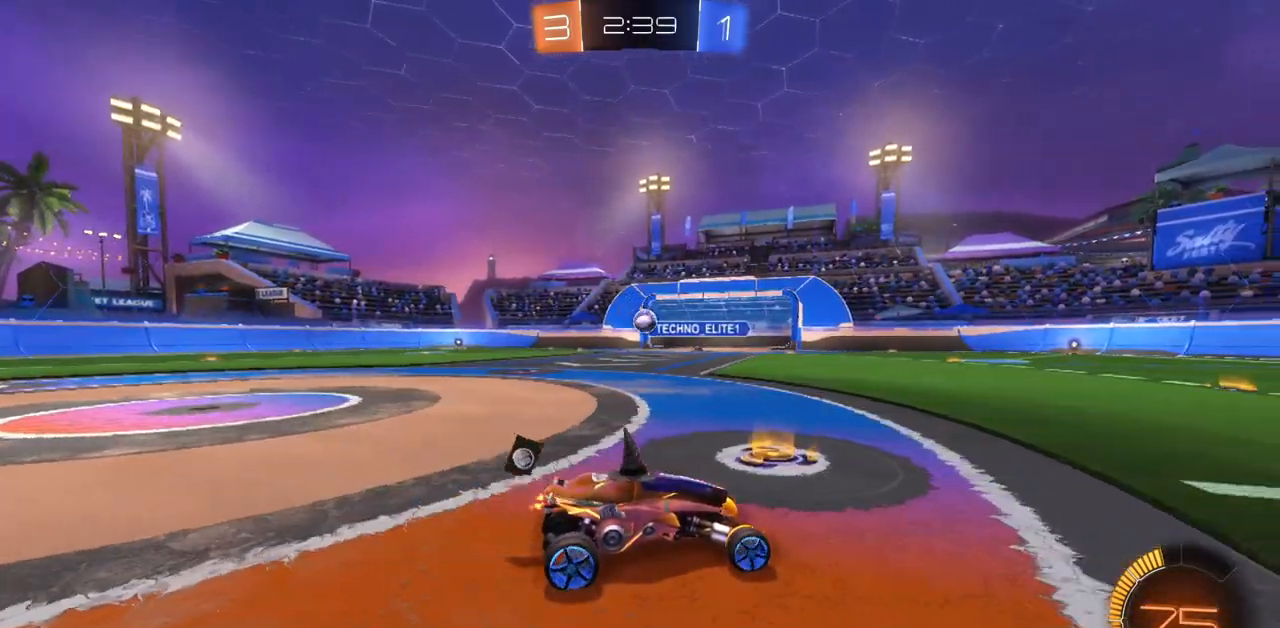
{"keys": ["d", "w"], "mouse": [], "events": [[67, "d", "down"]]}
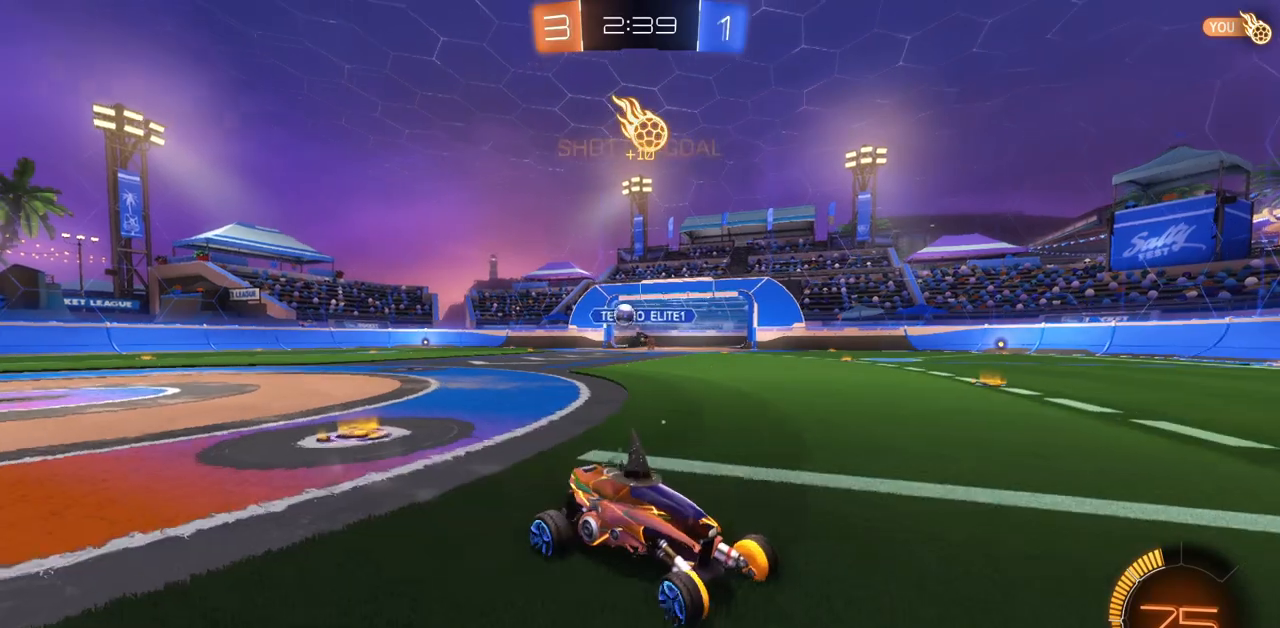
{"keys": ["d", "w"], "mouse": [], "events": []}
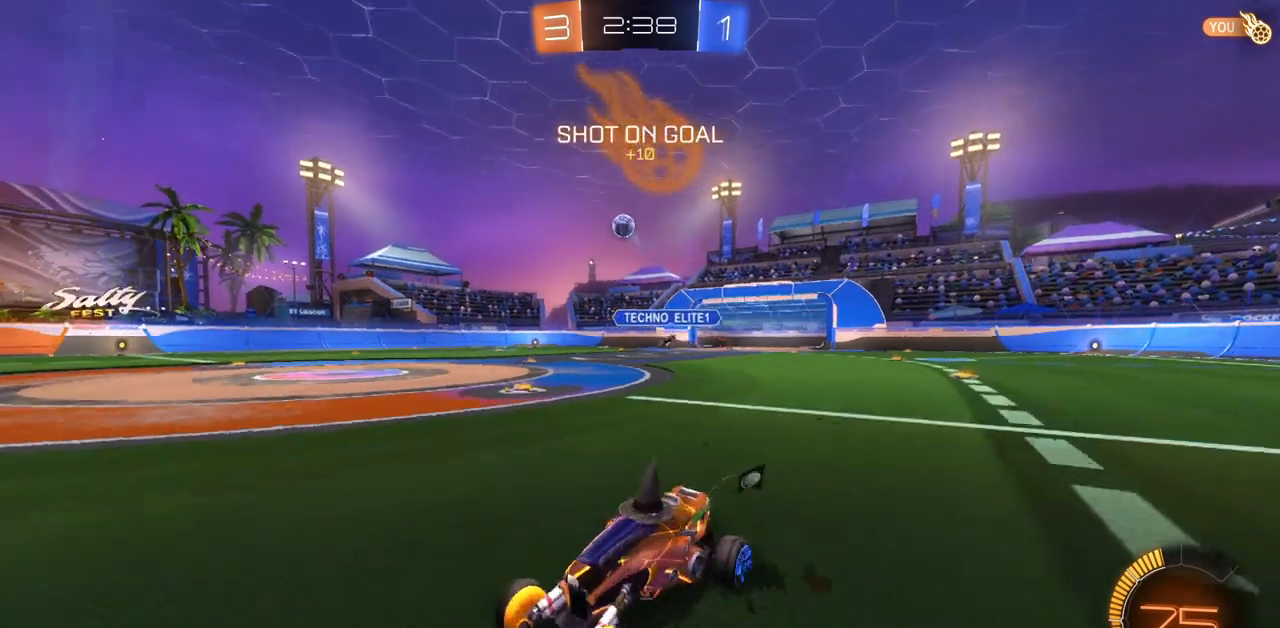
{"keys": ["w"], "mouse": [], "events": [[334, "d", "up"]]}
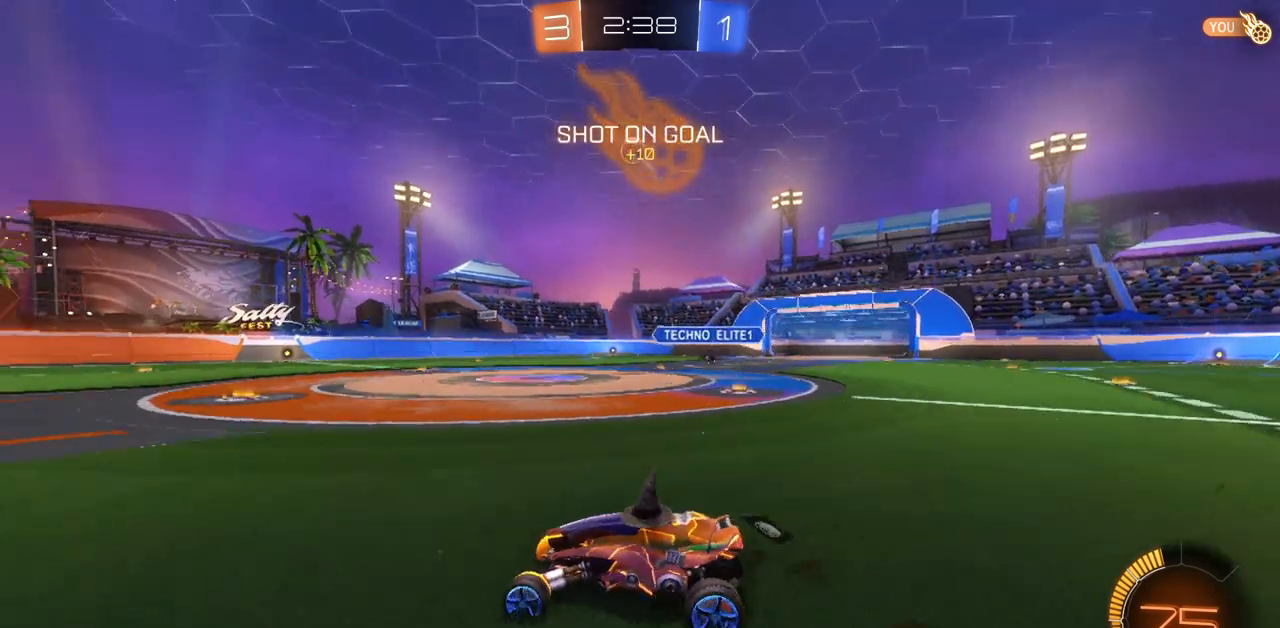
{"keys": ["w"], "mouse": [], "events": [[317, "a", "down"], [451, "a", "up"]]}
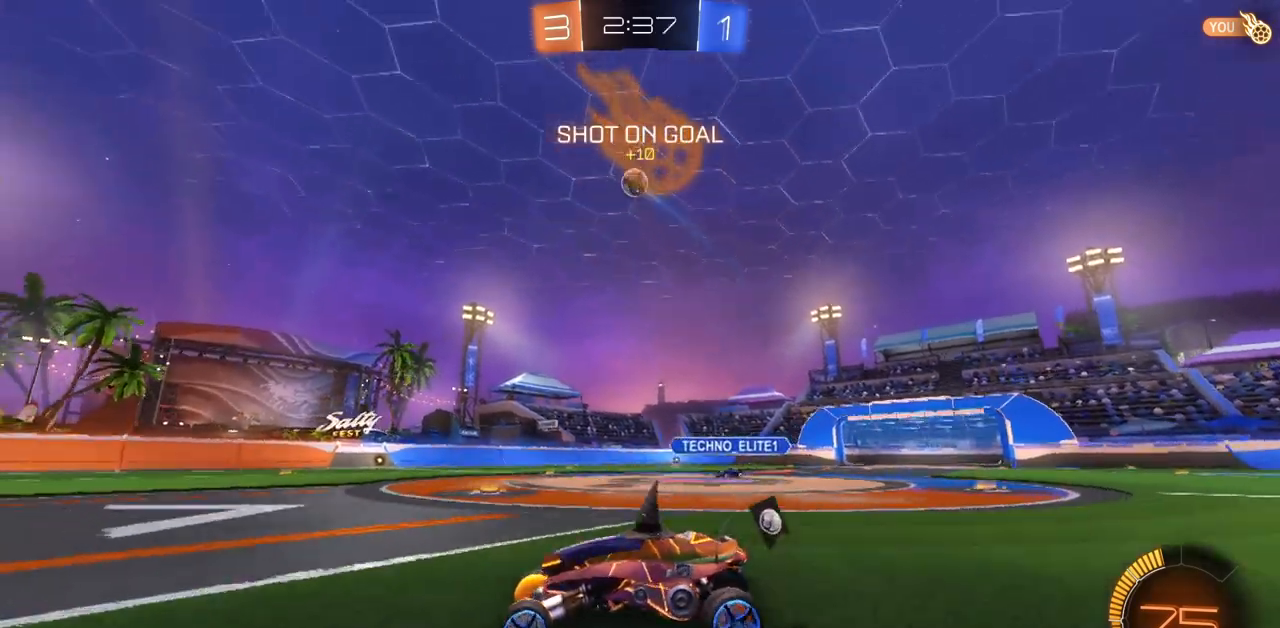
{"keys": ["w"], "mouse": [], "events": []}
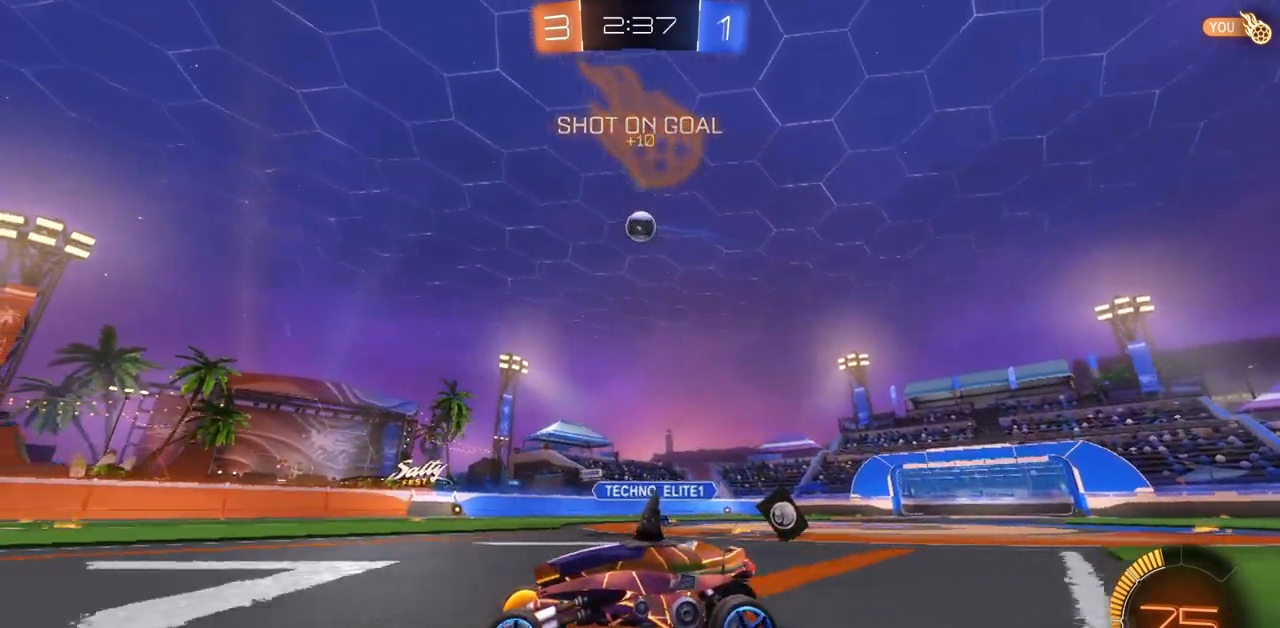
{"keys": [], "mouse": [], "events": [[267, "a", "down"], [334, "a", "up"], [484, "w", "up"]]}
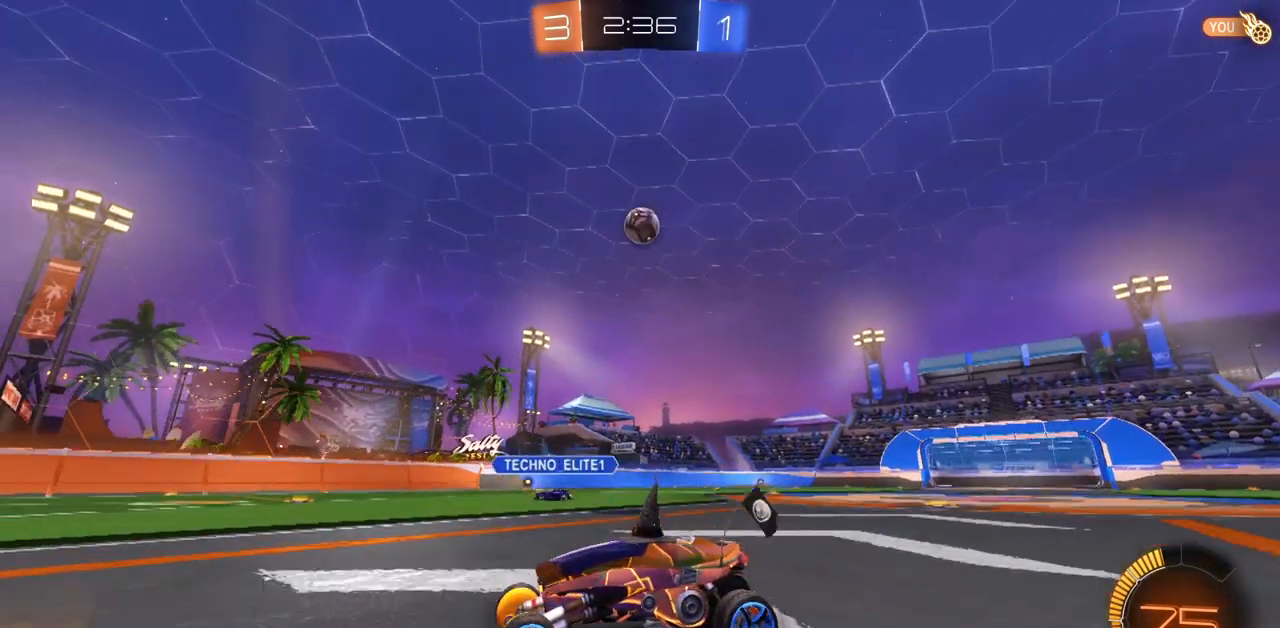
{"keys": ["a"], "mouse": [], "events": [[50, "a", "down"], [217, "a", "up"], [417, "a", "down"]]}
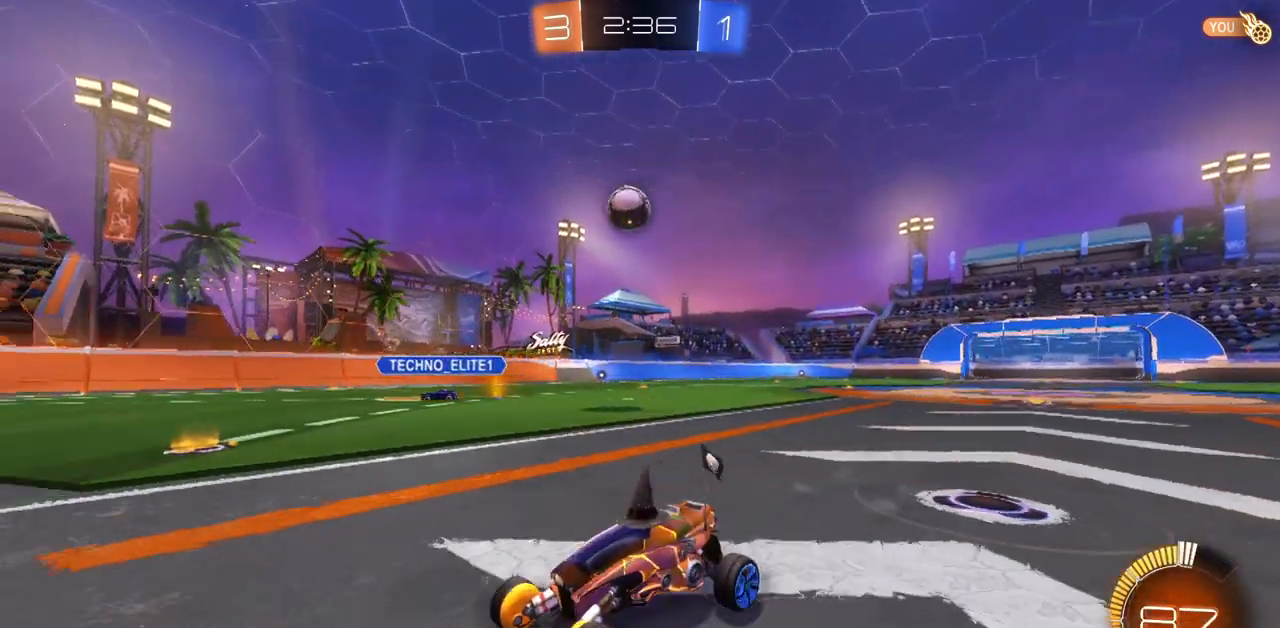
{"keys": ["w"], "mouse": [], "events": [[184, "a", "up"], [267, "d", "down"], [284, "w", "down"], [418, "d", "up"]]}
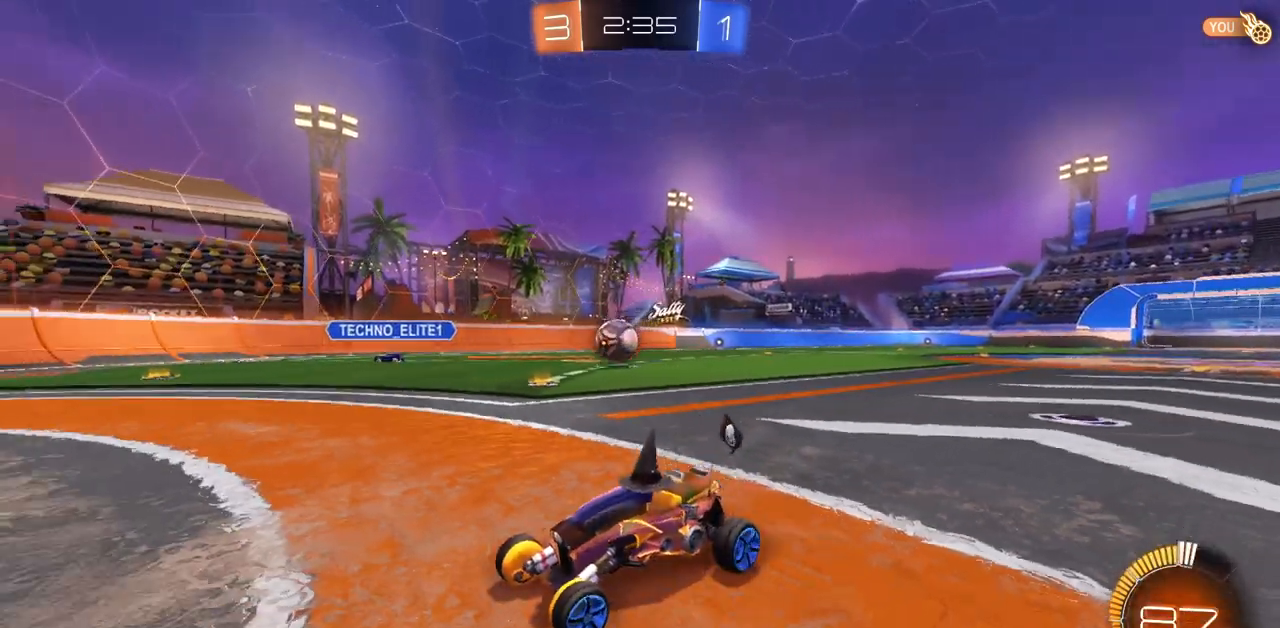
{"keys": ["w"], "mouse": []}
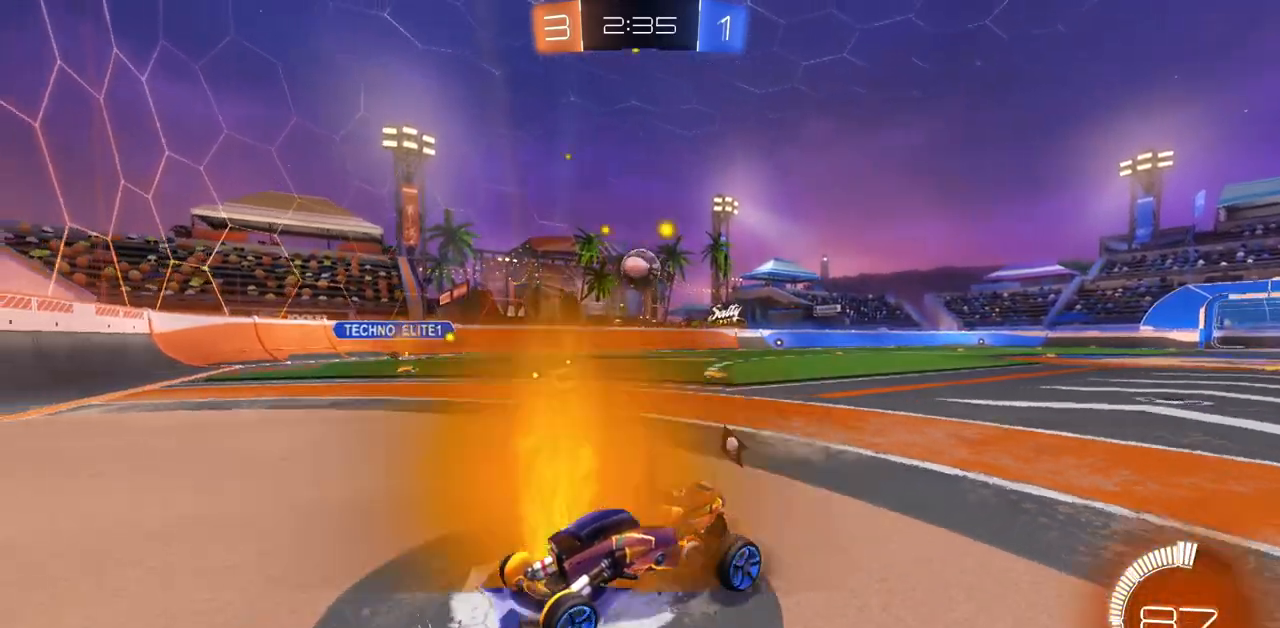
{"keys": ["d"], "mouse": [], "events": [[150, "d", "down"], [183, "w", "up"]]}
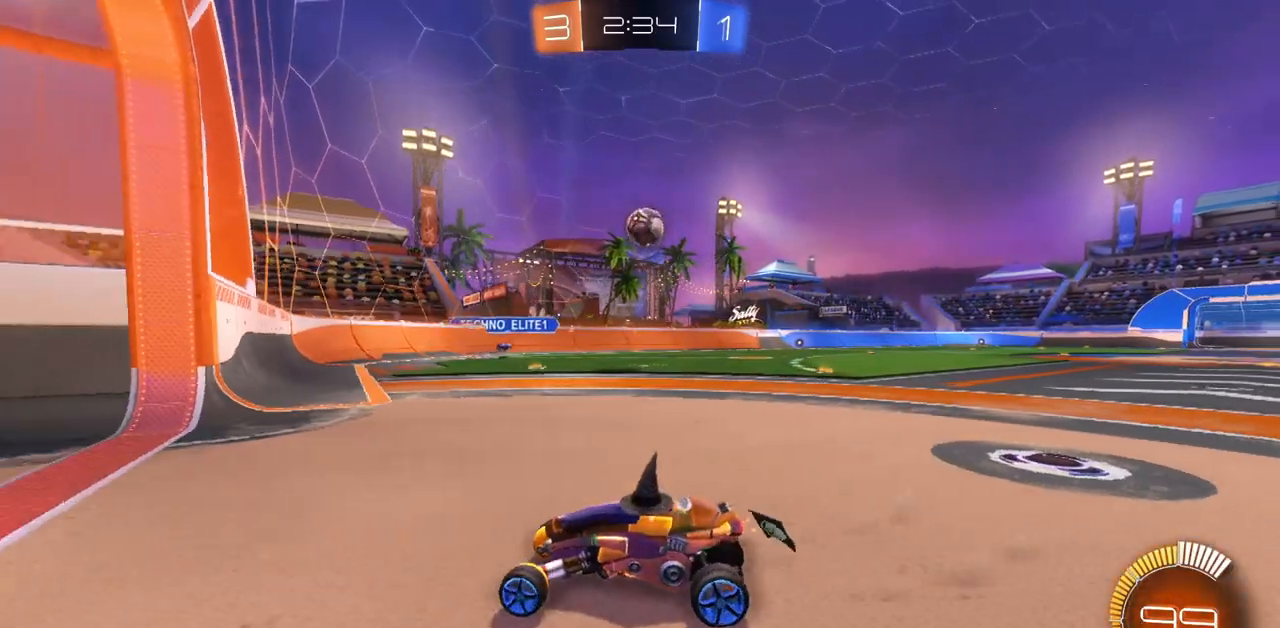
{"keys": ["w"], "mouse": [], "events": [[184, "w", "down"], [384, "d", "up"]]}
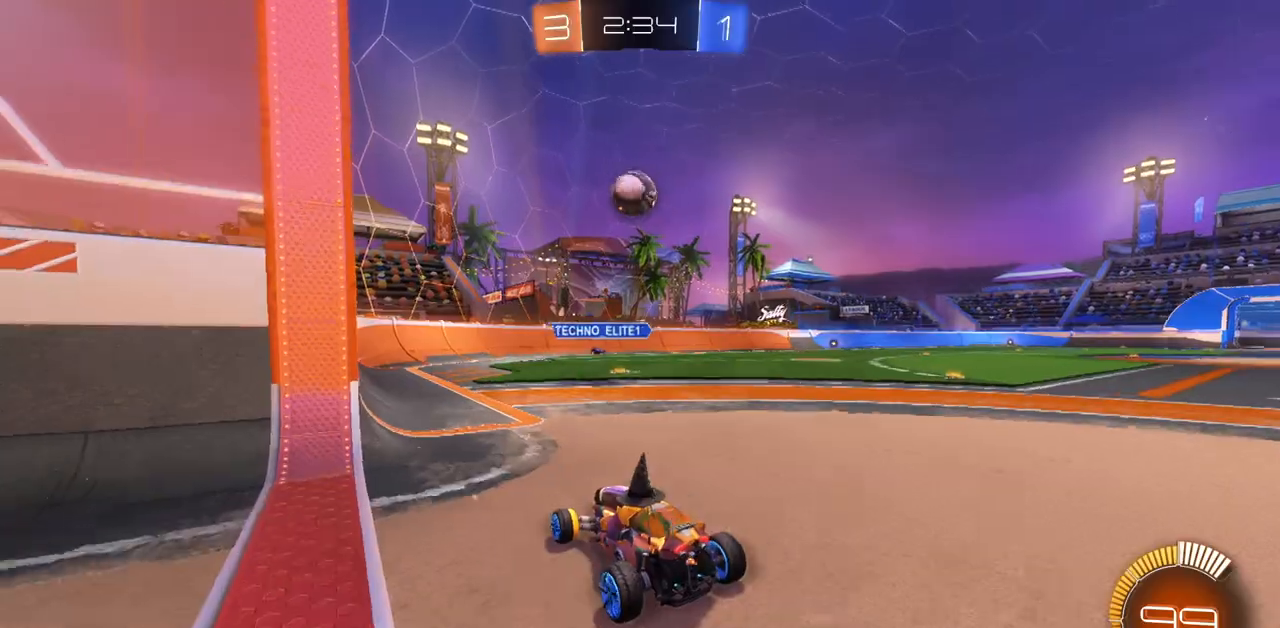
{"keys": ["a", "w"], "mouse": [], "events": [[350, "a", "down"]]}
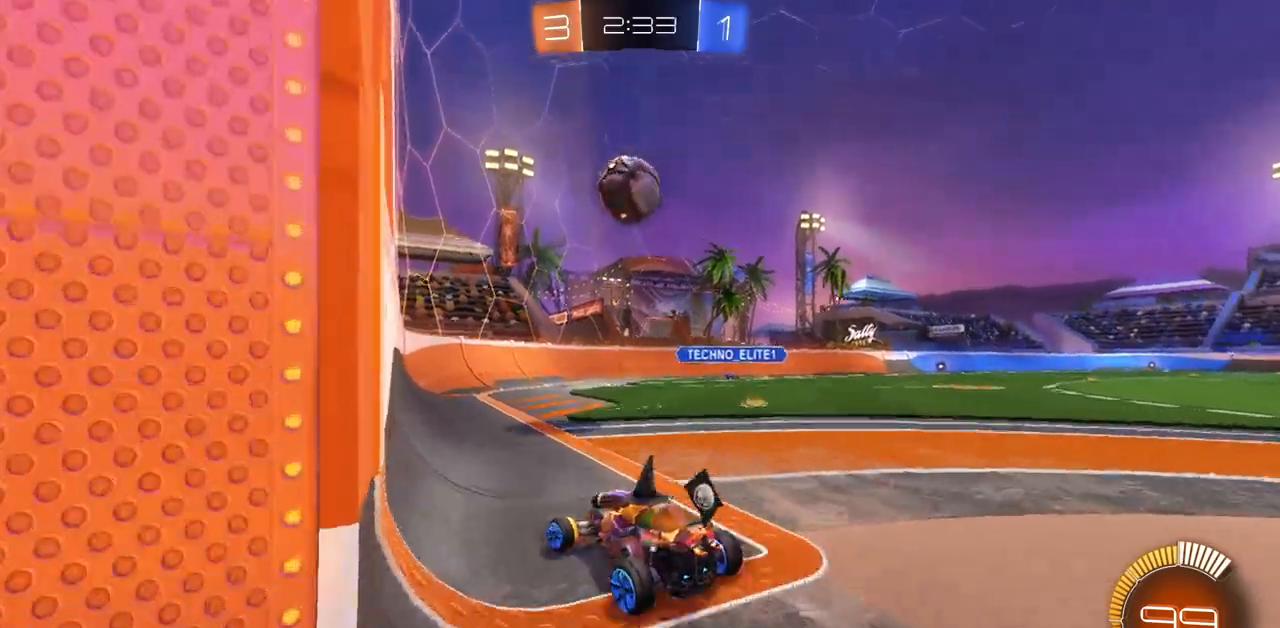
{"keys": ["d"], "mouse": [], "events": [[34, "a", "up"], [84, "w", "up"], [100, "d", "down"]]}
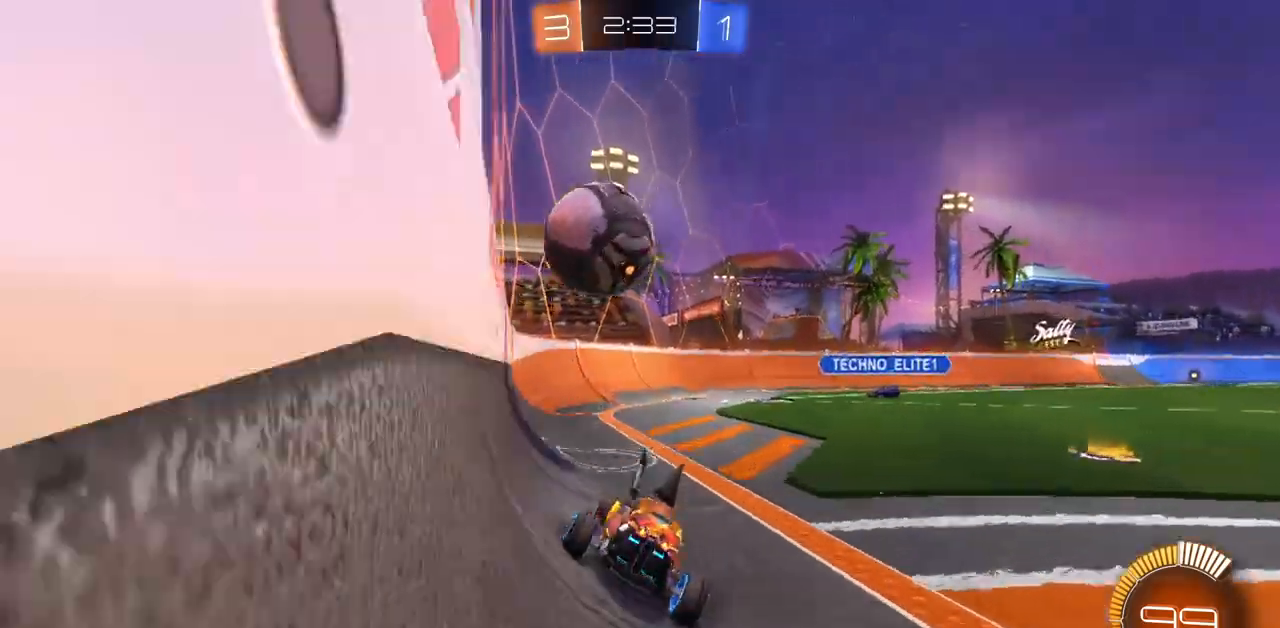
{"keys": ["w"], "mouse": [], "events": [[150, "d", "up"], [217, "w", "down"], [233, "a", "down"], [367, "a", "up"]]}
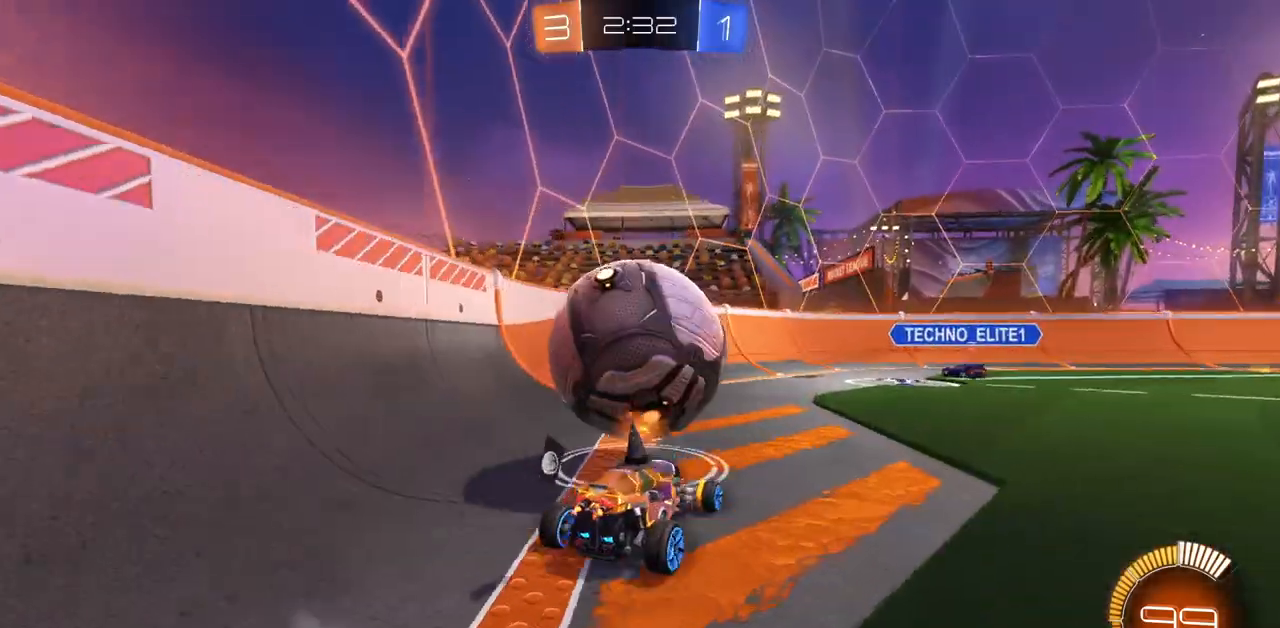
{"keys": ["d", "w"], "mouse": ["left"], "events": [[50, "a", "down"], [184, "a", "up"], [384, "mouse_left", "down"], [401, "d", "down"]]}
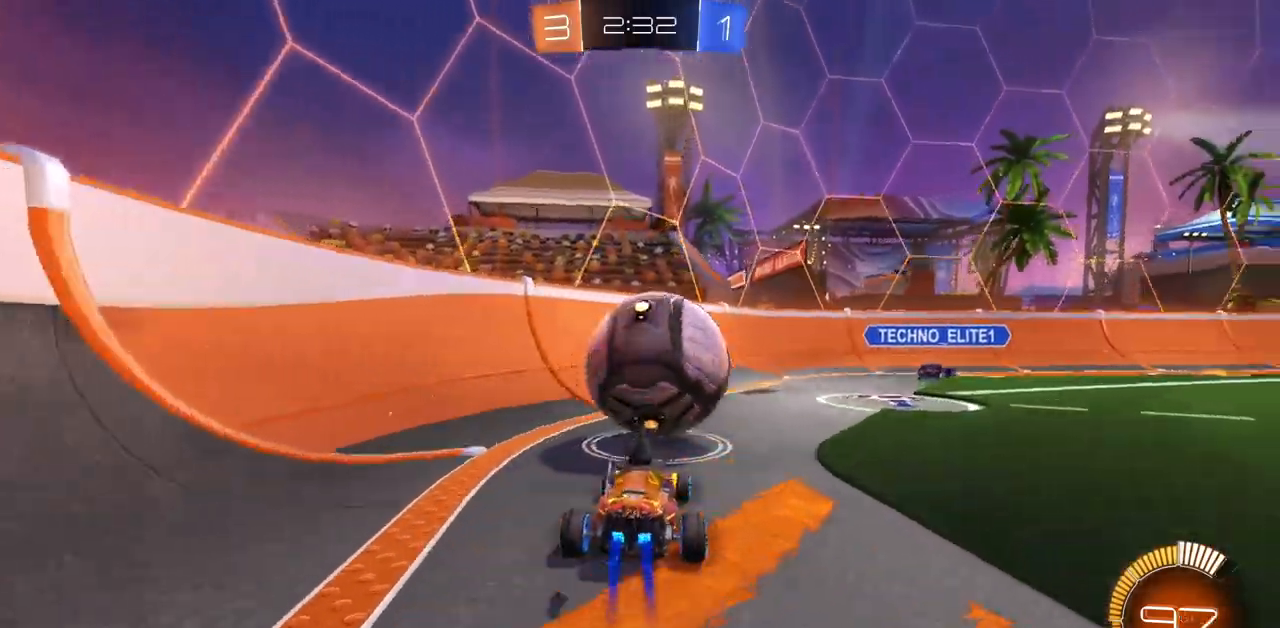
{"keys": ["a", "w"], "mouse": ["left"], "events": [[133, "d", "up"], [233, "a", "down"]]}
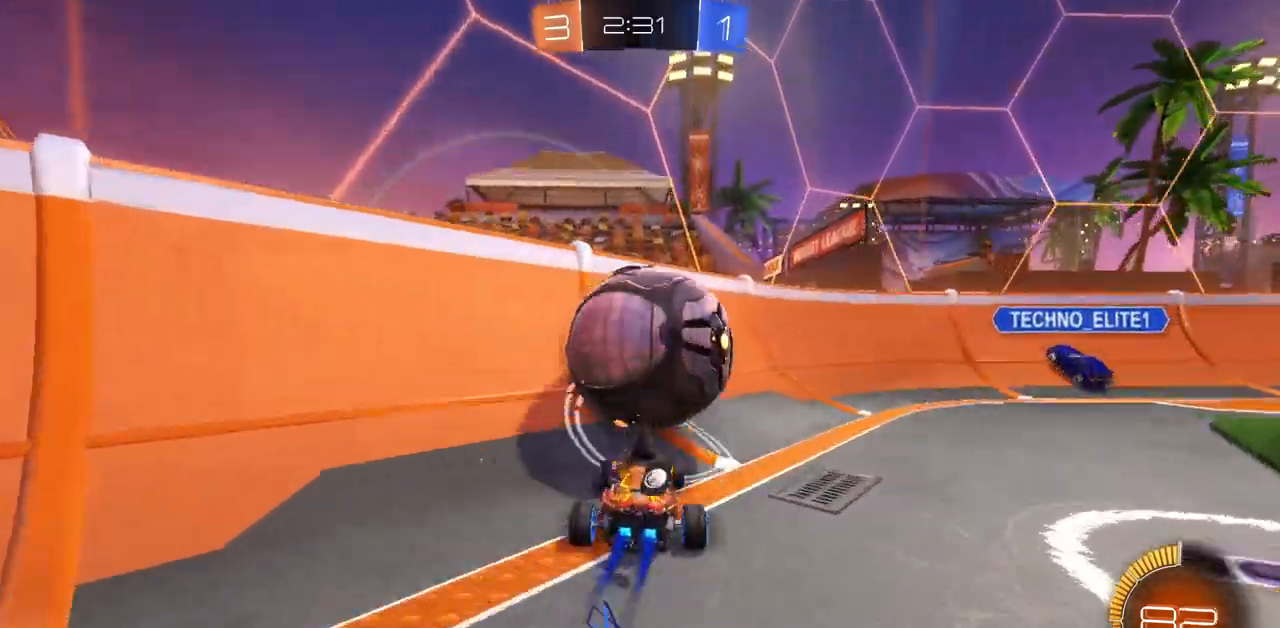
{"keys": ["d", "w"], "mouse": ["left"], "events": [[17, "a", "up"], [67, "d", "down"], [317, "d", "up"], [434, "d", "down"]]}
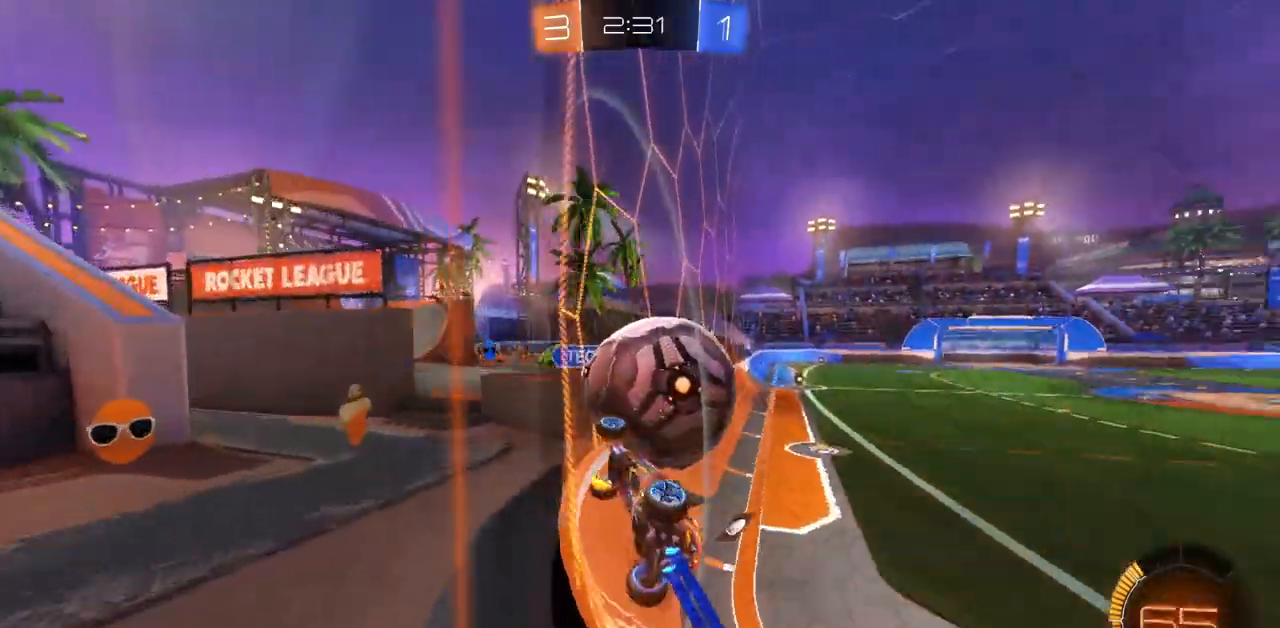
{"keys": ["d", "w"], "mouse": [], "events": [[100, "d", "up"], [217, "d", "down"], [250, "mouse_left", "up"]]}
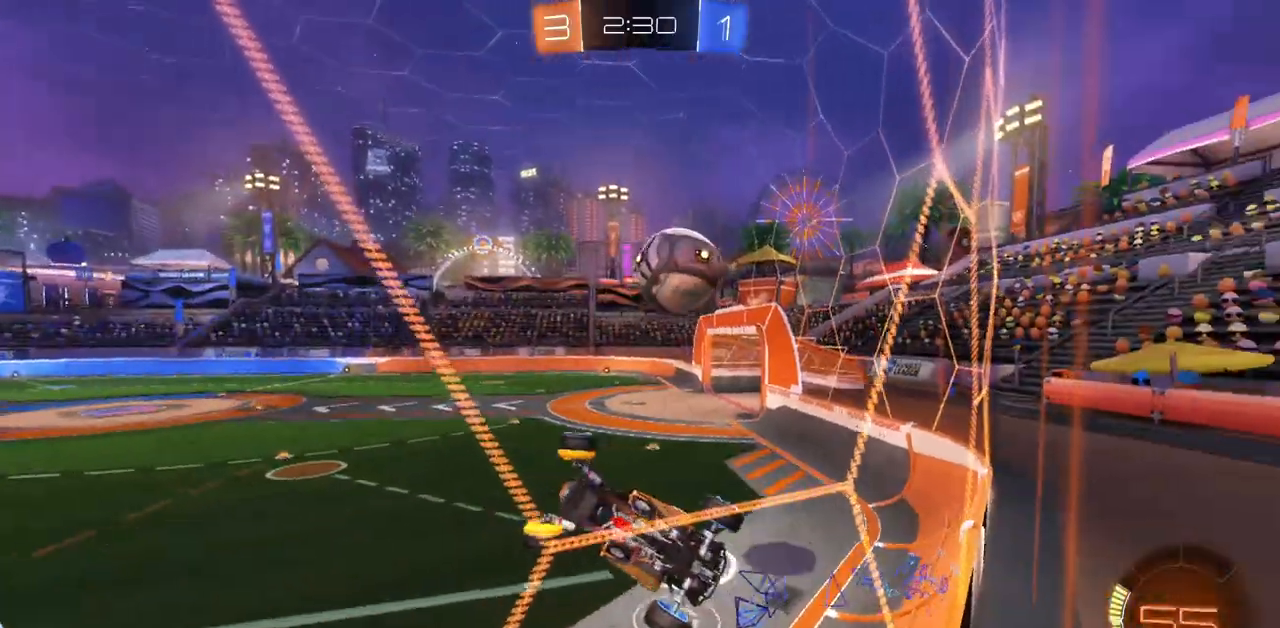
{"keys": ["d", "w"], "mouse": [], "events": []}
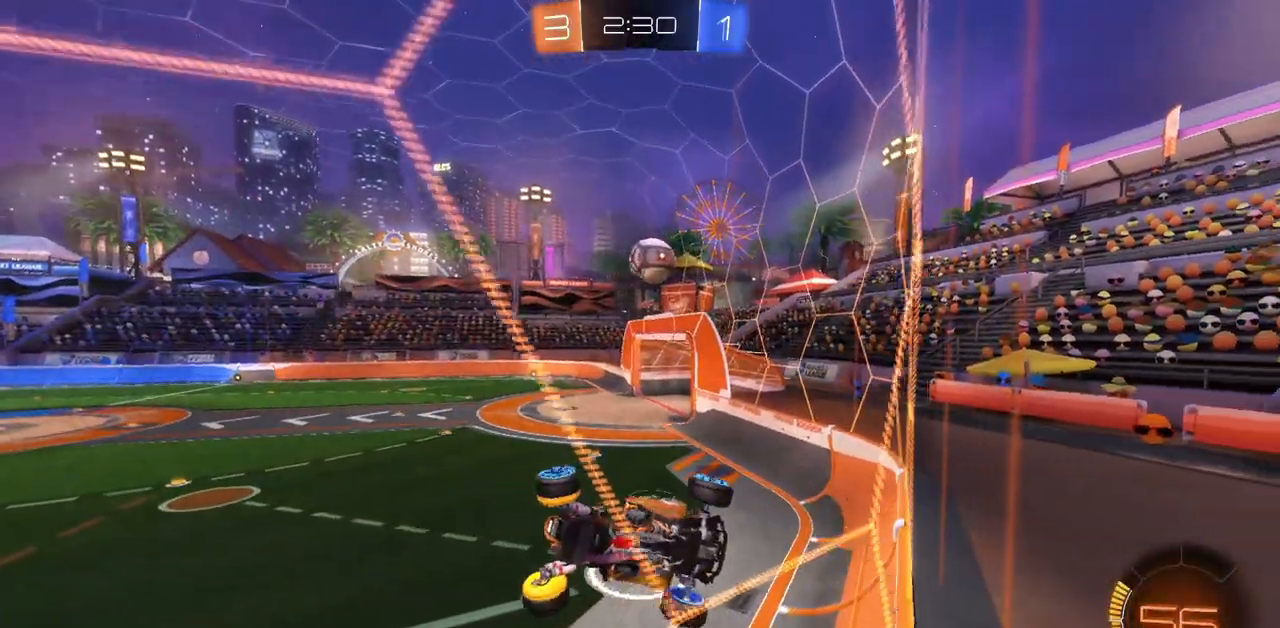
{"keys": ["d", "w"], "mouse": [], "events": [[233, "shift", "down"], [367, "shift", "up"]]}
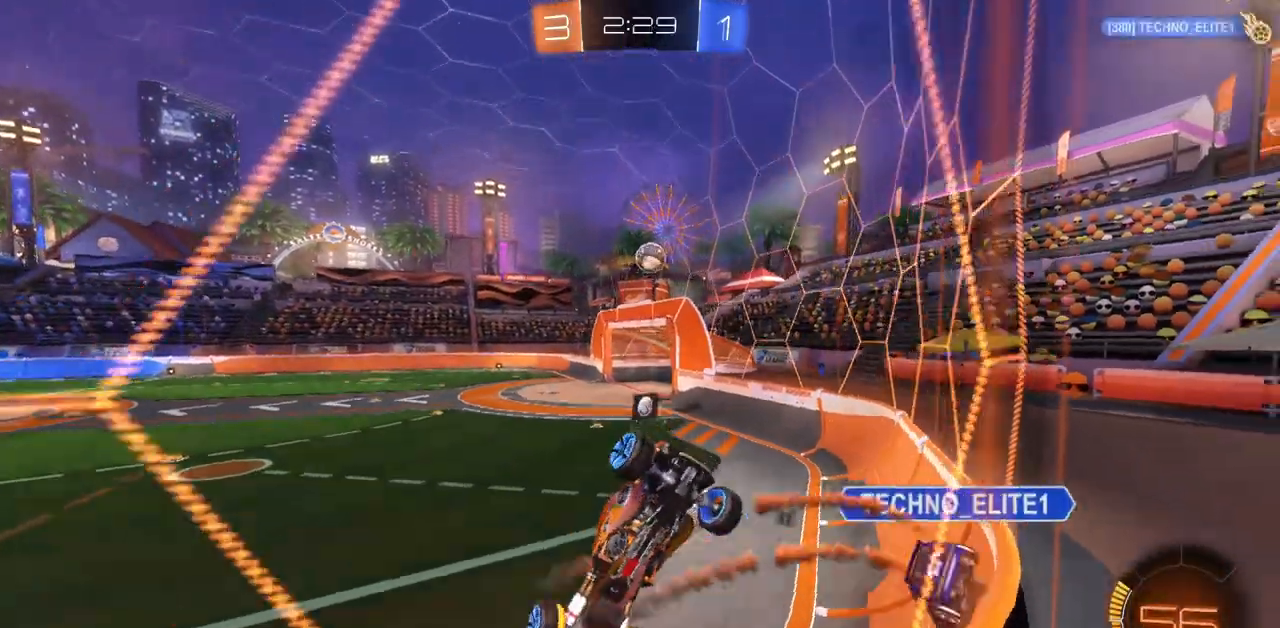
{"keys": ["w"], "mouse": ["left"], "events": [[267, "mouse_left", "down"], [384, "d", "up"]]}
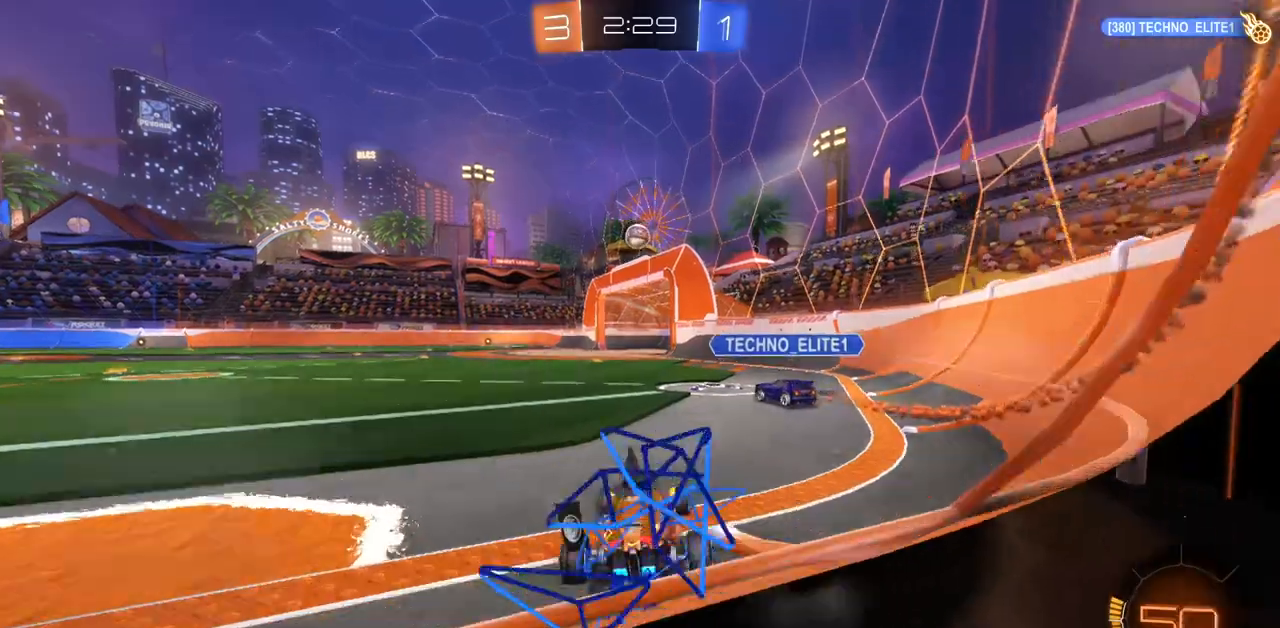
{"keys": ["w"], "mouse": ["left"], "events": []}
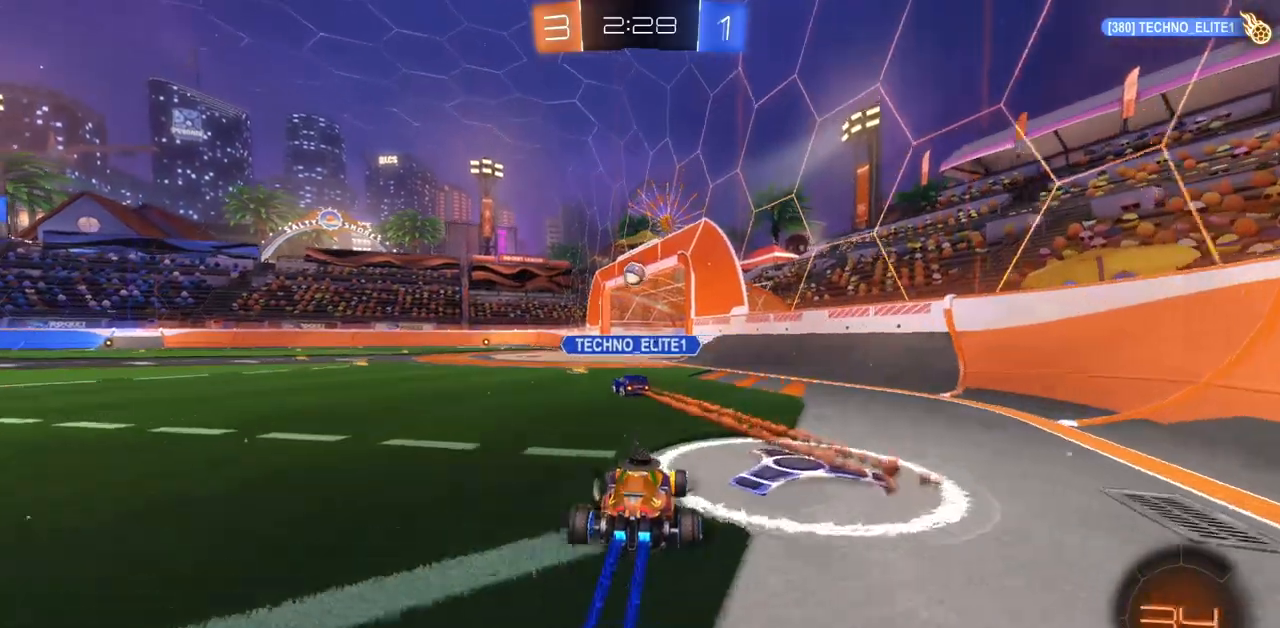
{"keys": ["w"], "mouse": [], "events": [[267, "a", "down"], [367, "mouse_left", "up"], [451, "a", "up"]]}
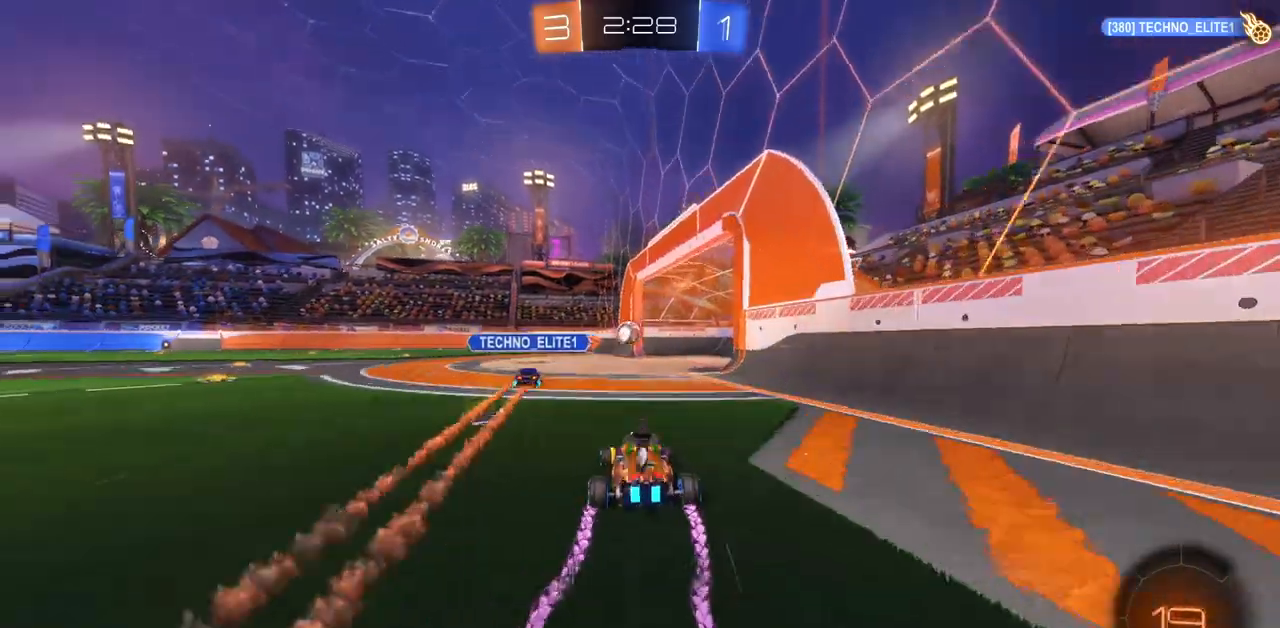
{"keys": ["w"], "mouse": [], "events": [[167, "d", "down"], [300, "d", "up"]]}
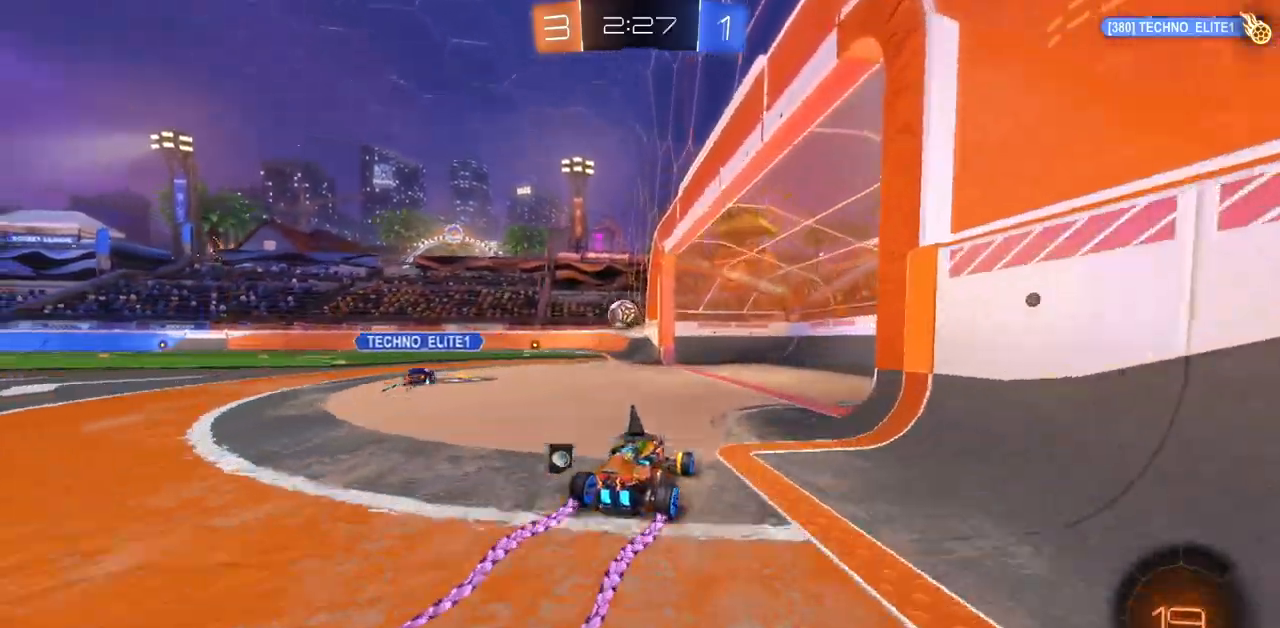
{"keys": [], "mouse": [], "events": [[50, "a", "down"], [367, "a", "up"], [417, "w", "up"]]}